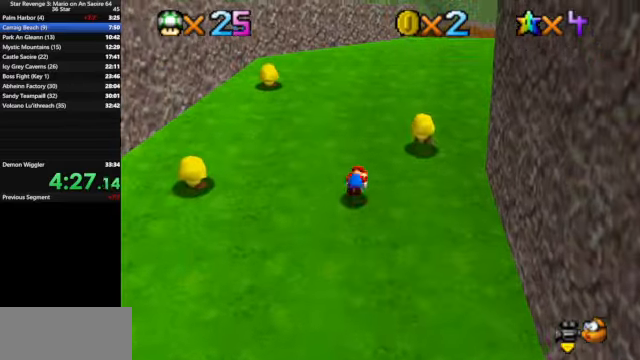
Gameplay with a controller (Nintendo layout); each line is a JSON object with the inputs held at the frame after it. "events" lists button and stick changes between this image and that frame as [ms after this image, input, new state], when the widget could be followed in between. Not read: L3 R3.
{"buttons": ["A"], "left_stick": "up", "events": [[67, "A", "up"], [167, "C_DOWN", "down"], [167, "C_LEFT", "down"], [300, "C_DOWN", "up"], [300, "C_LEFT", "up"], [434, "A", "down"]]}
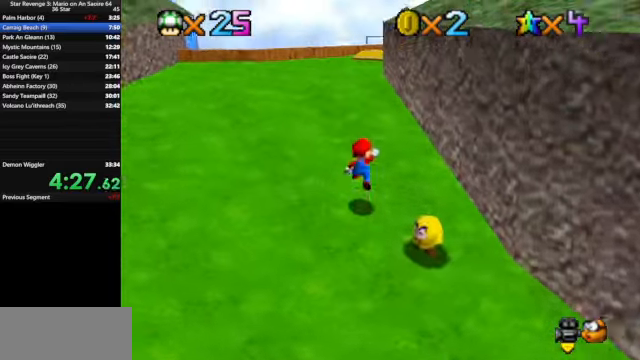
{"buttons": [], "left_stick": "up-left", "events": [[67, "B", "down"], [200, "A", "up"], [200, "B", "up"], [300, "left_stick", "up-left"], [400, "C_DOWN", "down"], [400, "C_LEFT", "down"], [500, "C_DOWN", "up"], [500, "C_LEFT", "up"]]}
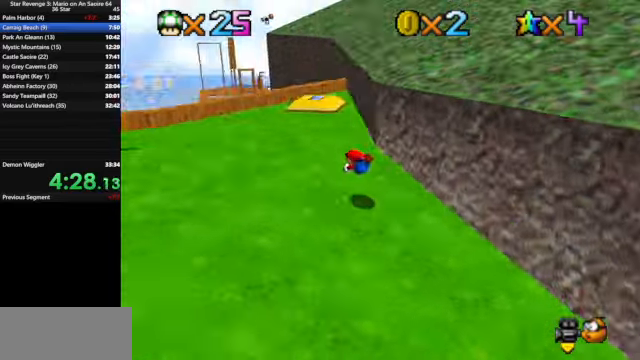
{"buttons": [], "left_stick": "center", "events": [[67, "left_stick", "left"], [167, "A", "down"], [267, "A", "up"], [334, "left_stick", "center"]]}
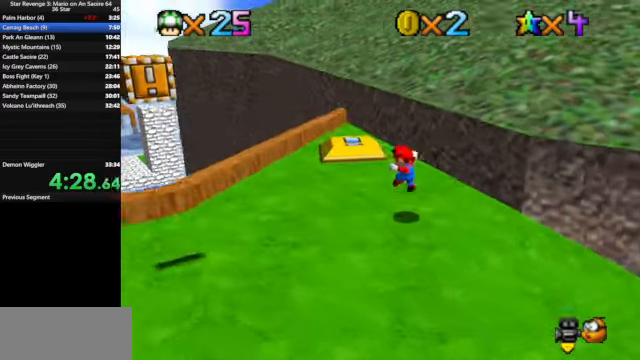
{"buttons": [], "left_stick": "up", "events": [[100, "left_stick", "up"], [367, "A", "down"], [500, "A", "up"]]}
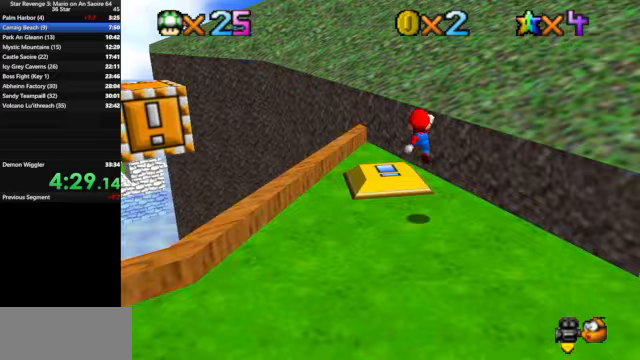
{"buttons": ["A"], "left_stick": "up-left", "events": [[133, "left_stick", "up-left"], [500, "A", "down"]]}
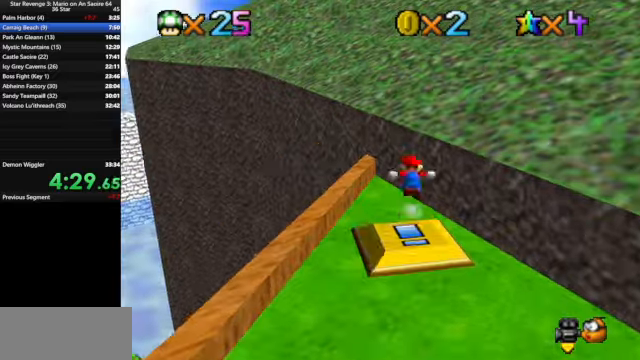
{"buttons": [], "left_stick": "up-left", "events": [[500, "A", "up"]]}
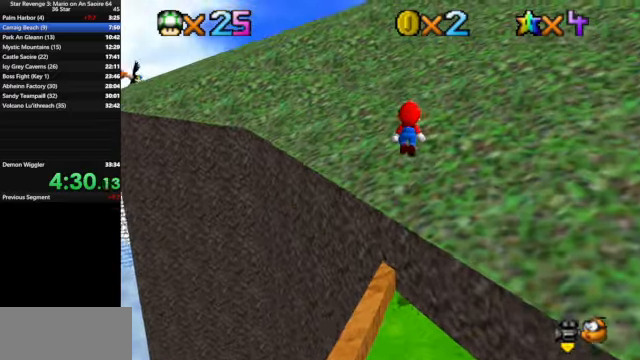
{"buttons": ["A"], "left_stick": "up", "events": [[267, "left_stick", "up"], [433, "A", "down"]]}
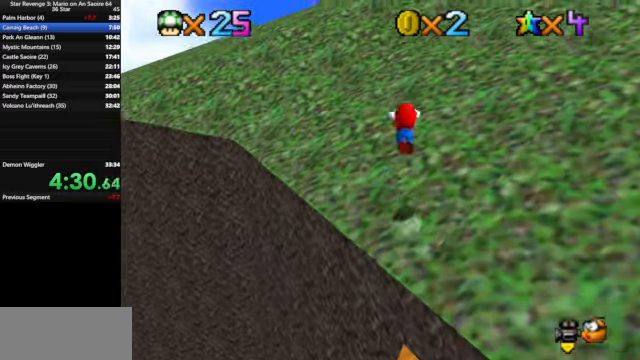
{"buttons": ["A"], "left_stick": "up", "events": []}
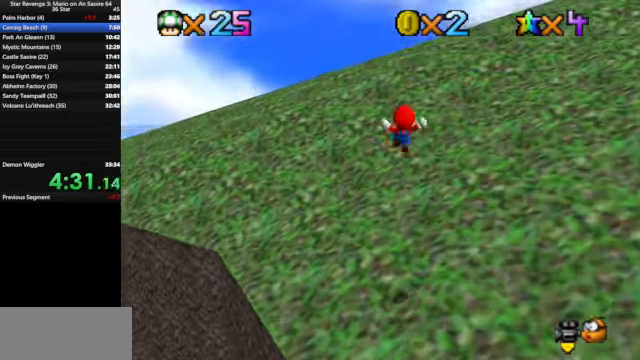
{"buttons": ["A"], "left_stick": "up", "events": []}
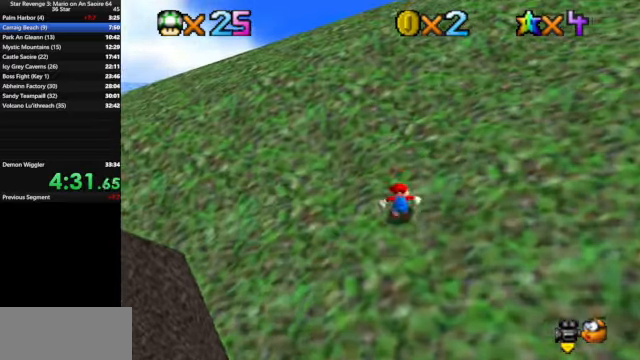
{"buttons": ["A"], "left_stick": "up", "events": [[367, "B", "down"], [500, "B", "up"]]}
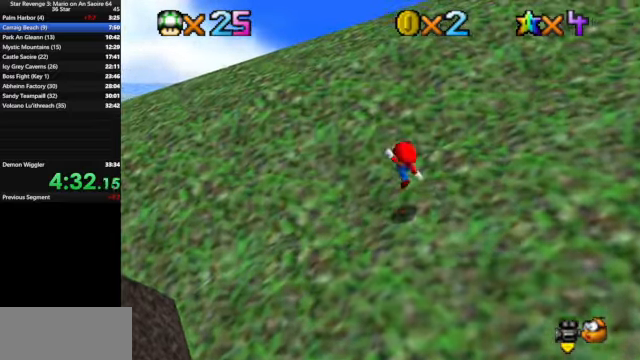
{"buttons": ["A"], "left_stick": "up-left", "events": [[267, "left_stick", "up-left"], [300, "B", "down"], [433, "B", "up"]]}
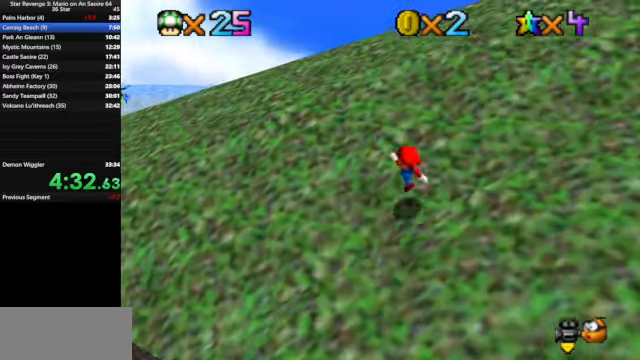
{"buttons": ["A"], "left_stick": "up-left", "events": [[267, "B", "down"], [400, "B", "up"]]}
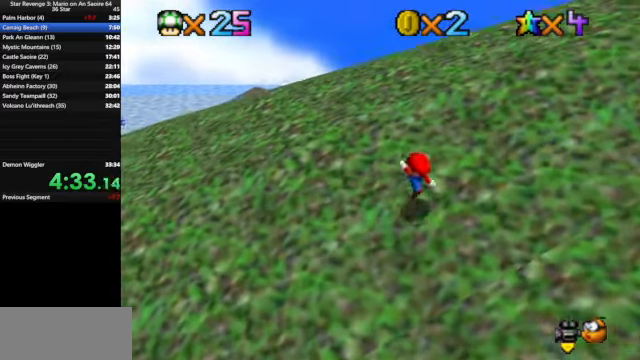
{"buttons": ["A"], "left_stick": "up-left", "events": [[200, "B", "down"], [300, "B", "up"]]}
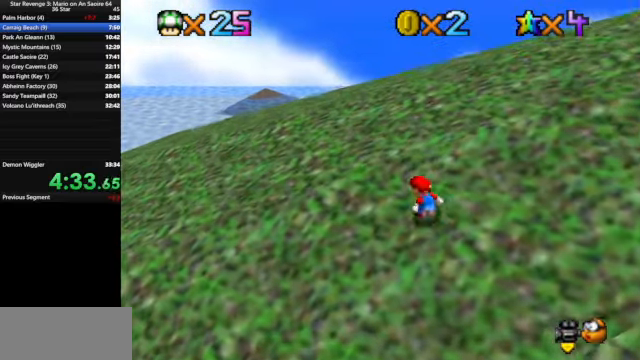
{"buttons": ["A"], "left_stick": "up-left", "events": [[67, "B", "down"], [233, "B", "up"]]}
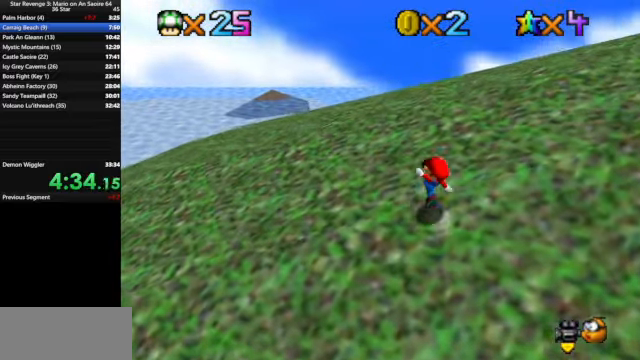
{"buttons": ["A", "B"], "left_stick": "up-left", "events": [[33, "B", "down"], [100, "B", "up"], [466, "B", "down"]]}
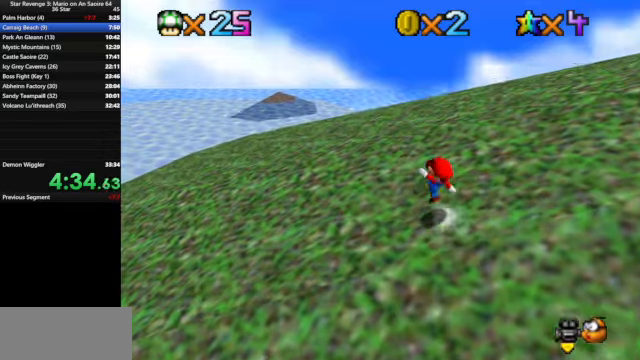
{"buttons": ["A", "B"], "left_stick": "up-left", "events": [[133, "B", "up"], [500, "B", "down"]]}
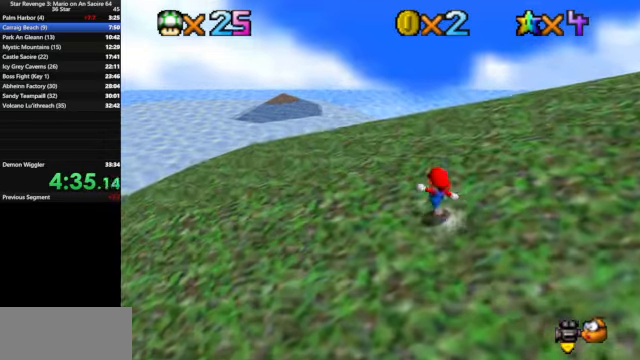
{"buttons": ["A"], "left_stick": "up-left", "events": [[233, "B", "up"]]}
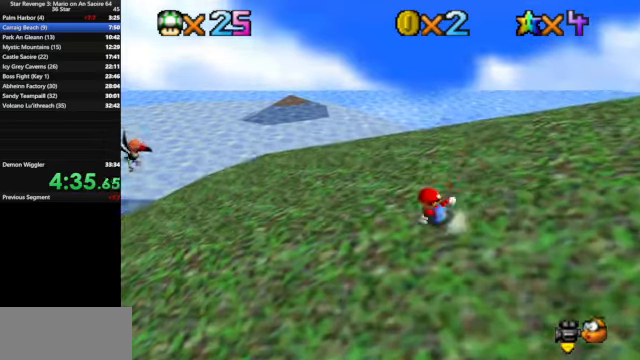
{"buttons": [], "left_stick": "up-left", "events": [[66, "B", "down"], [233, "B", "up"], [266, "A", "up"]]}
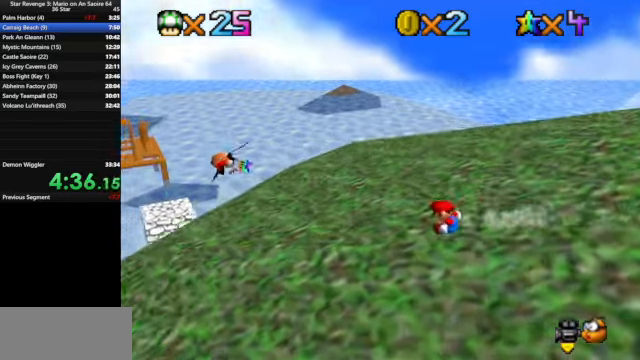
{"buttons": [], "left_stick": "down-left", "events": [[500, "left_stick", "down-left"]]}
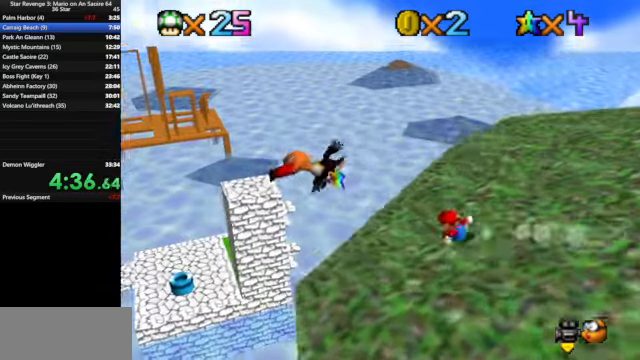
{"buttons": [], "left_stick": "down-right", "events": [[66, "A", "down"], [100, "A", "up"], [300, "left_stick", "up-left"], [433, "left_stick", "down-right"]]}
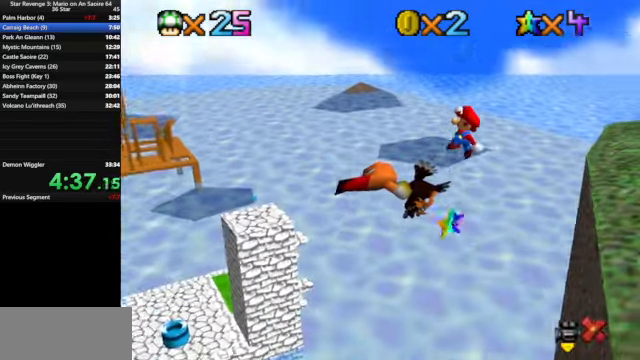
{"buttons": [], "left_stick": "down-right", "events": [[66, "left_stick", "down"], [166, "left_stick", "down-right"]]}
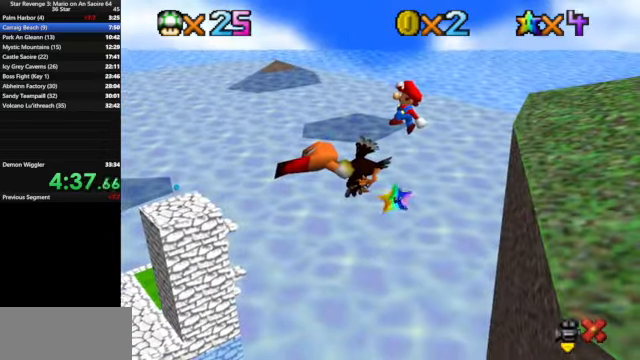
{"buttons": [], "left_stick": "down-right", "events": []}
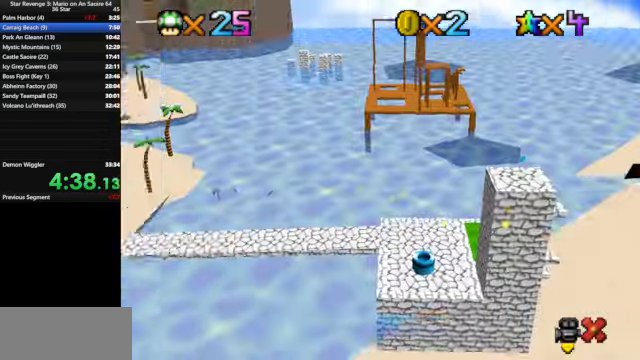
{"buttons": [], "left_stick": "down-right", "events": []}
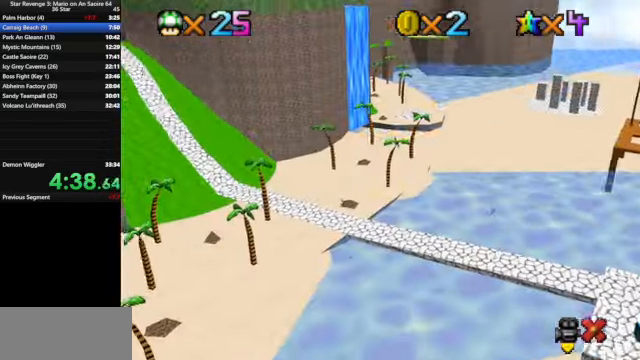
{"buttons": [], "left_stick": "down-right", "events": [[233, "C_LEFT", "down"], [266, "C_DOWN", "down"], [366, "C_DOWN", "up"], [366, "C_LEFT", "up"]]}
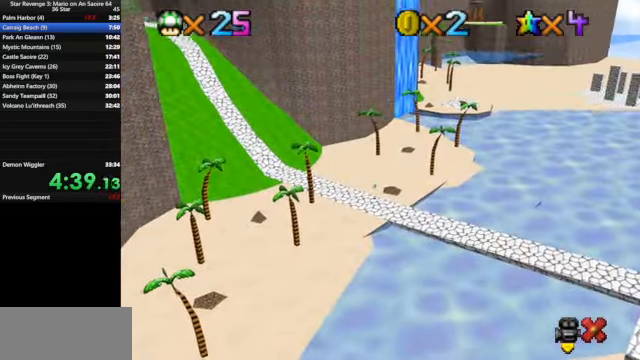
{"buttons": ["C_DOWN", "C_LEFT"], "left_stick": "right", "events": [[33, "C_DOWN", "down"], [33, "C_LEFT", "down"], [166, "C_DOWN", "up"], [166, "C_LEFT", "up"], [266, "C_DOWN", "down"], [266, "C_LEFT", "down"], [333, "C_LEFT", "up"], [366, "C_DOWN", "up"], [366, "left_stick", "right"], [433, "C_LEFT", "down"], [466, "C_DOWN", "down"]]}
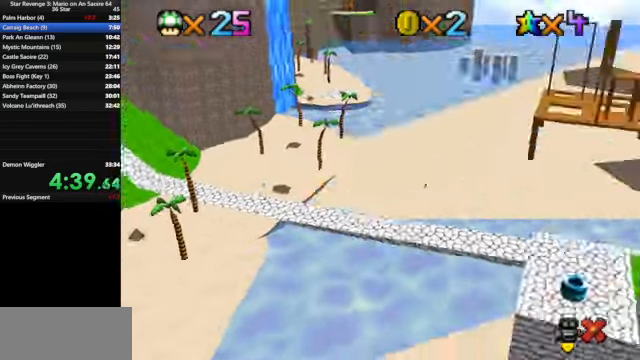
{"buttons": [], "left_stick": "up-right", "events": [[33, "C_LEFT", "up"], [100, "C_DOWN", "up"], [133, "C_LEFT", "down"], [167, "C_DOWN", "down"], [234, "C_DOWN", "up"], [234, "C_LEFT", "up"], [367, "C_DOWN", "down"], [367, "C_LEFT", "down"], [367, "left_stick", "up-right"], [467, "C_DOWN", "up"], [467, "C_LEFT", "up"]]}
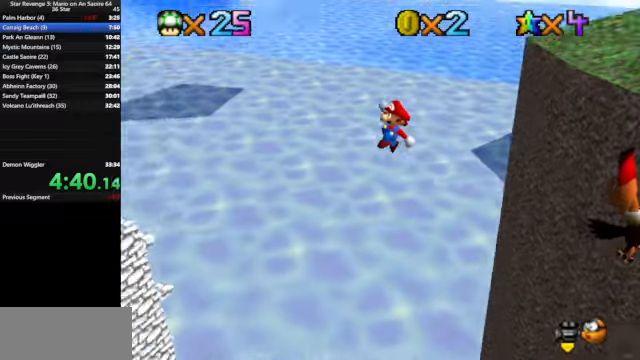
{"buttons": [], "left_stick": "up-right", "events": [[100, "C_LEFT", "down"], [134, "C_DOWN", "down"], [234, "C_LEFT", "up"], [334, "C_DOWN", "up"]]}
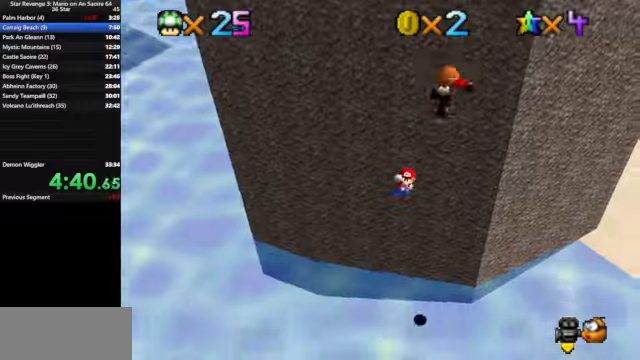
{"buttons": [], "left_stick": "up", "events": [[67, "C_LEFT", "down"], [100, "C_DOWN", "down"], [100, "left_stick", "up"], [200, "C_LEFT", "up"], [267, "C_DOWN", "up"]]}
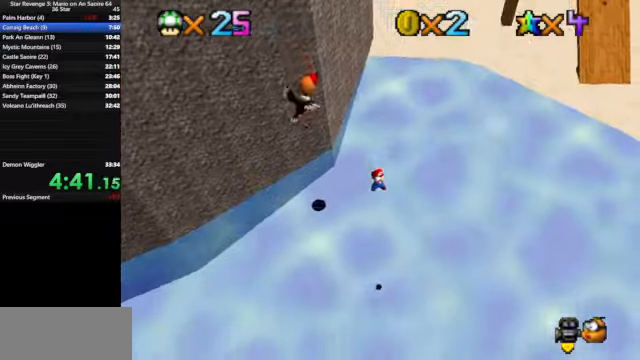
{"buttons": [], "left_stick": "up", "events": []}
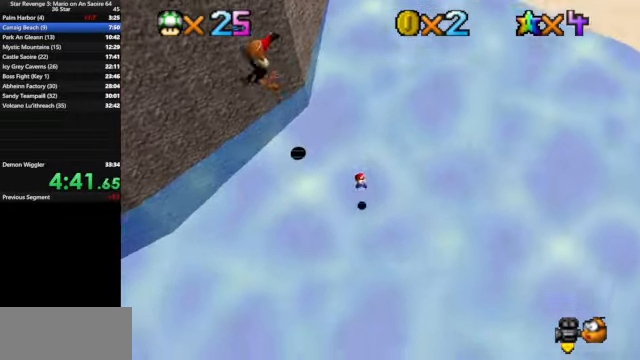
{"buttons": [], "left_stick": "left", "events": [[234, "left_stick", "center"], [367, "left_stick", "left"]]}